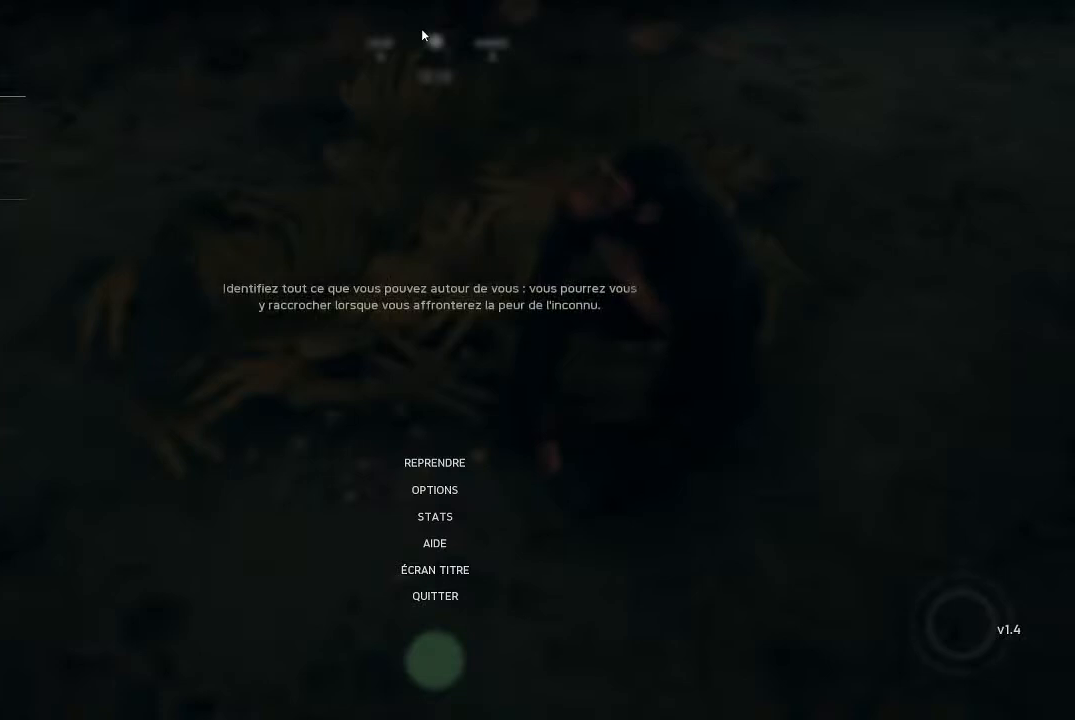
Gameplay with a controller (Xbox layout); each line is a JSON object with the inputs held at the frame after it. "events" lists button and stick changes between this image and that frame as [ms after this image, input, new state], when the widget could be followed in between.
{"buttons": [], "left_stick": "center", "right_stick": "center", "events": []}
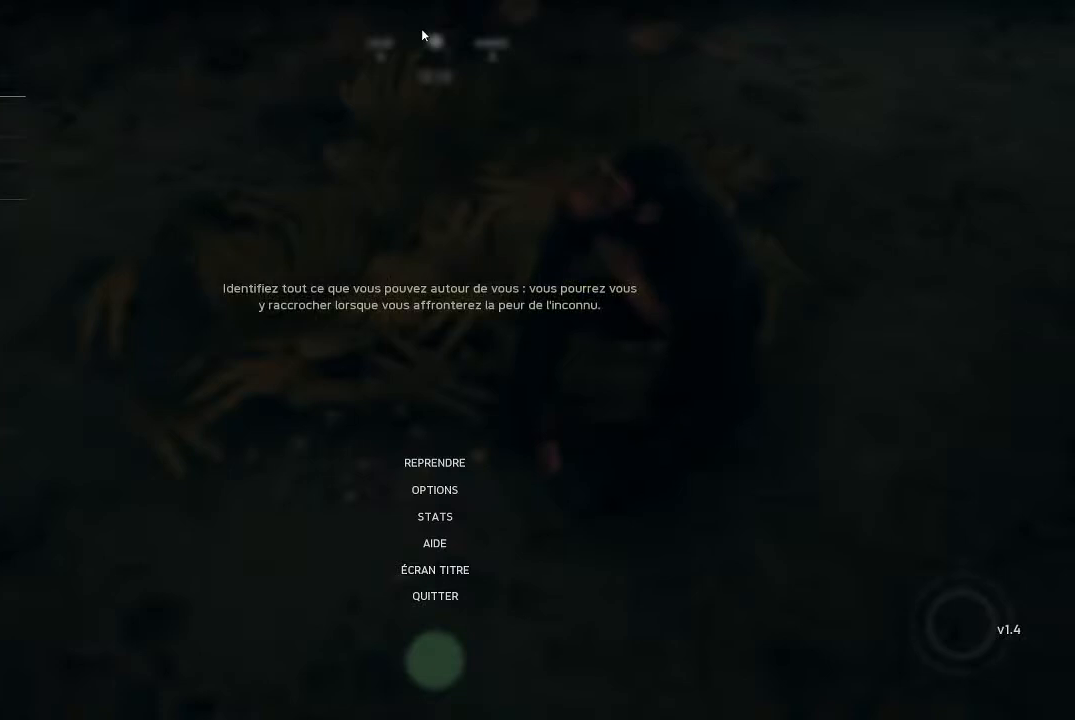
{"buttons": [], "left_stick": "center", "right_stick": "center", "events": []}
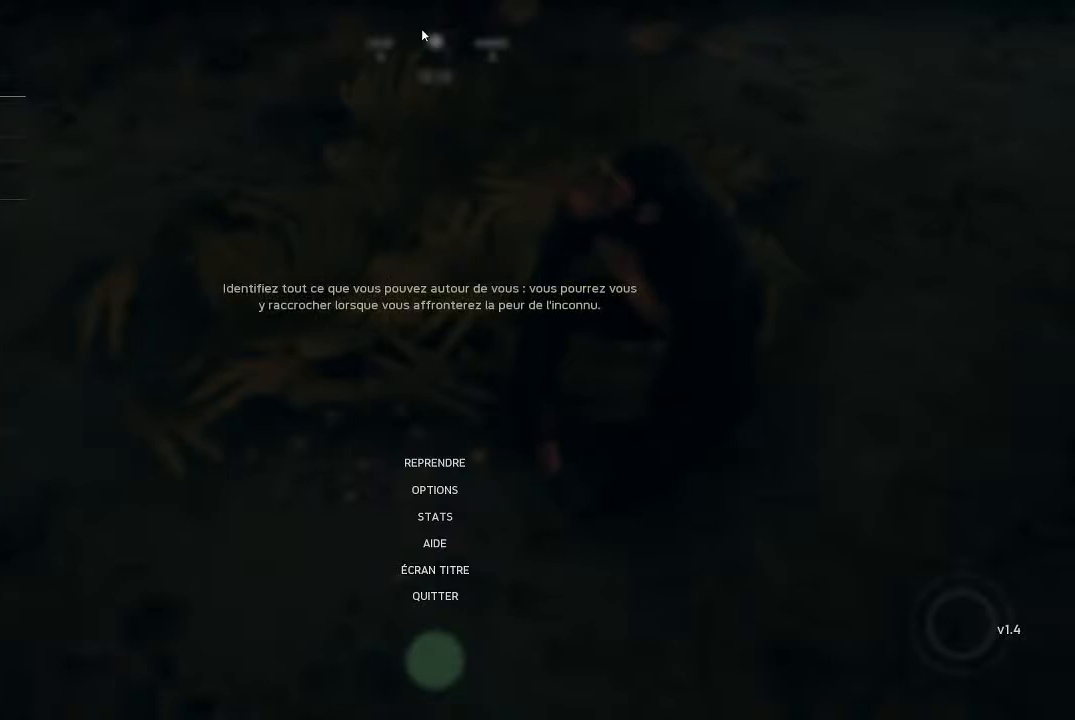
{"buttons": [], "left_stick": "center", "right_stick": "center", "events": []}
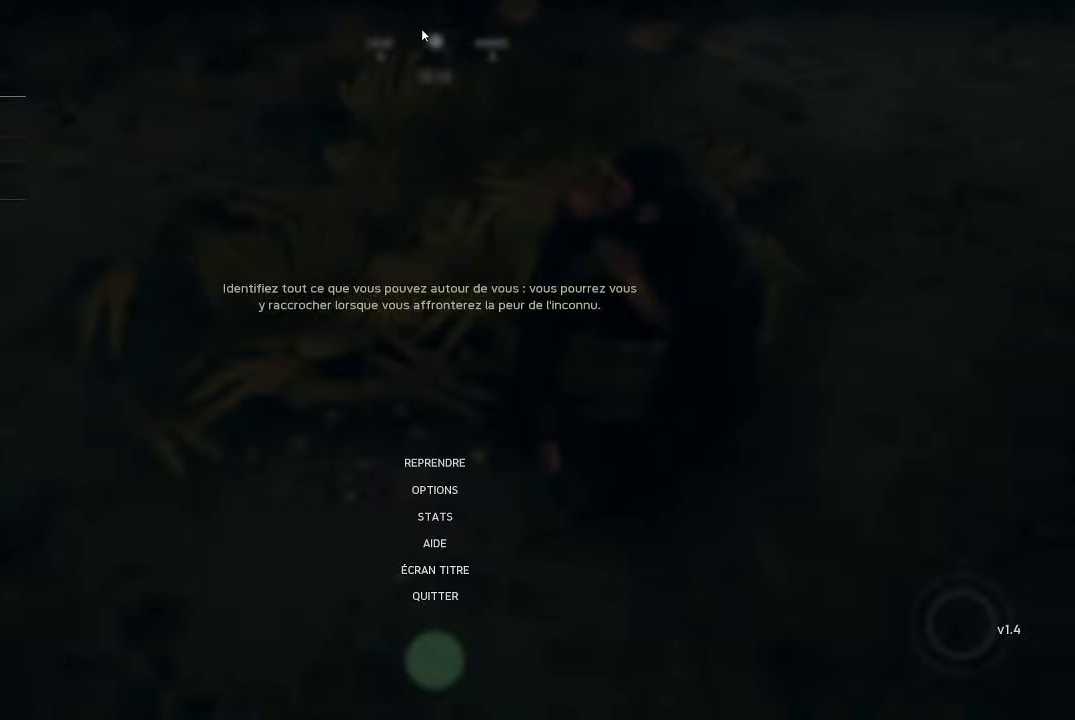
{"buttons": [], "left_stick": "center", "right_stick": "center", "events": []}
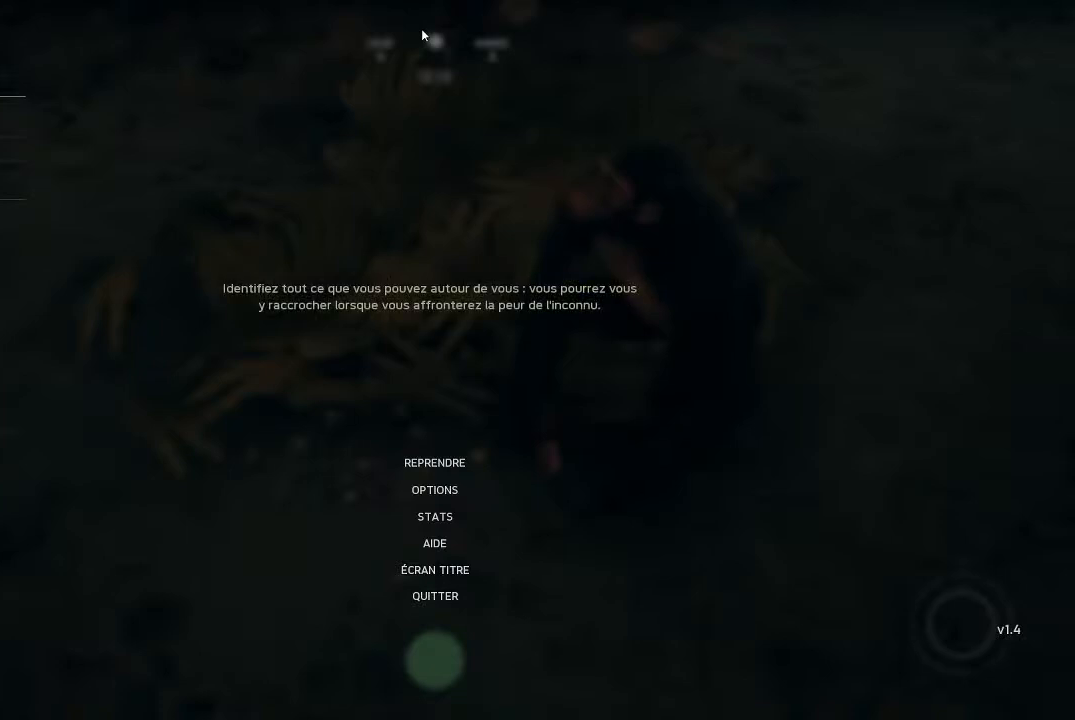
{"buttons": [], "left_stick": "center", "right_stick": "center", "events": []}
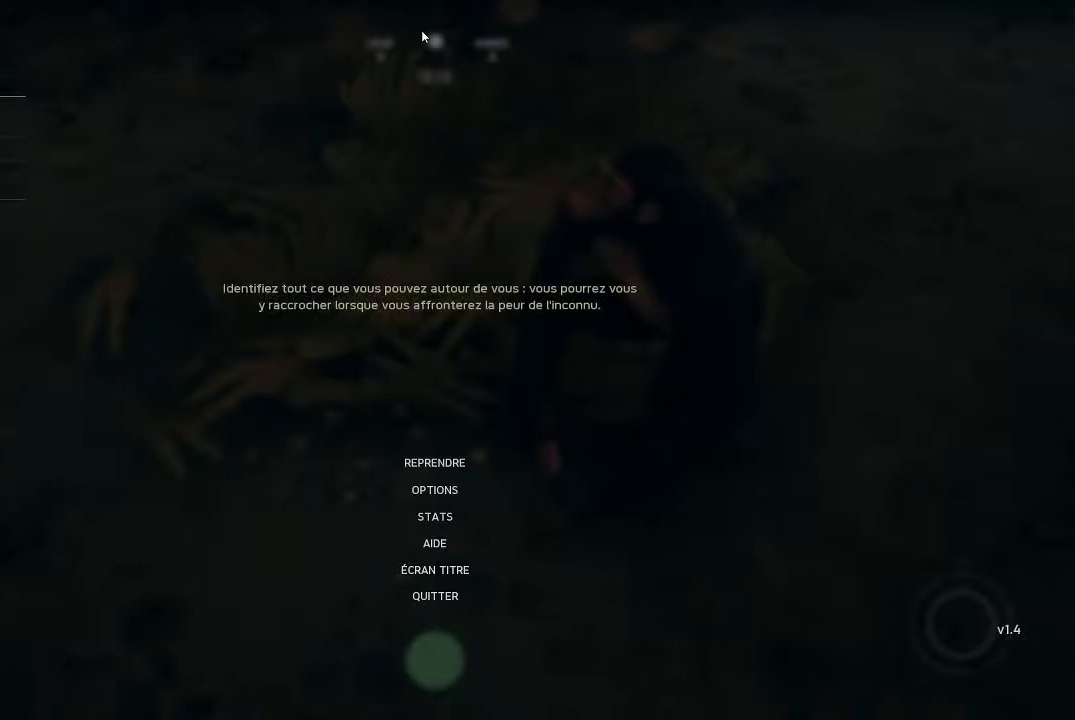
{"buttons": [], "left_stick": "center", "right_stick": "center", "events": []}
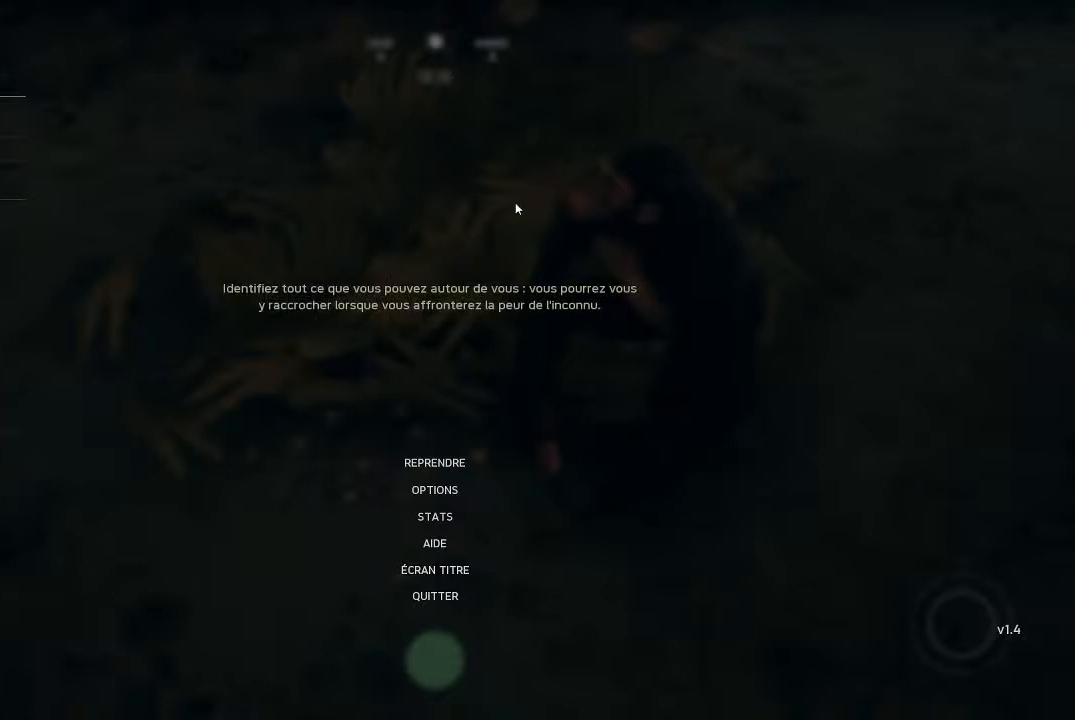
{"buttons": [], "left_stick": "center", "right_stick": "center", "events": []}
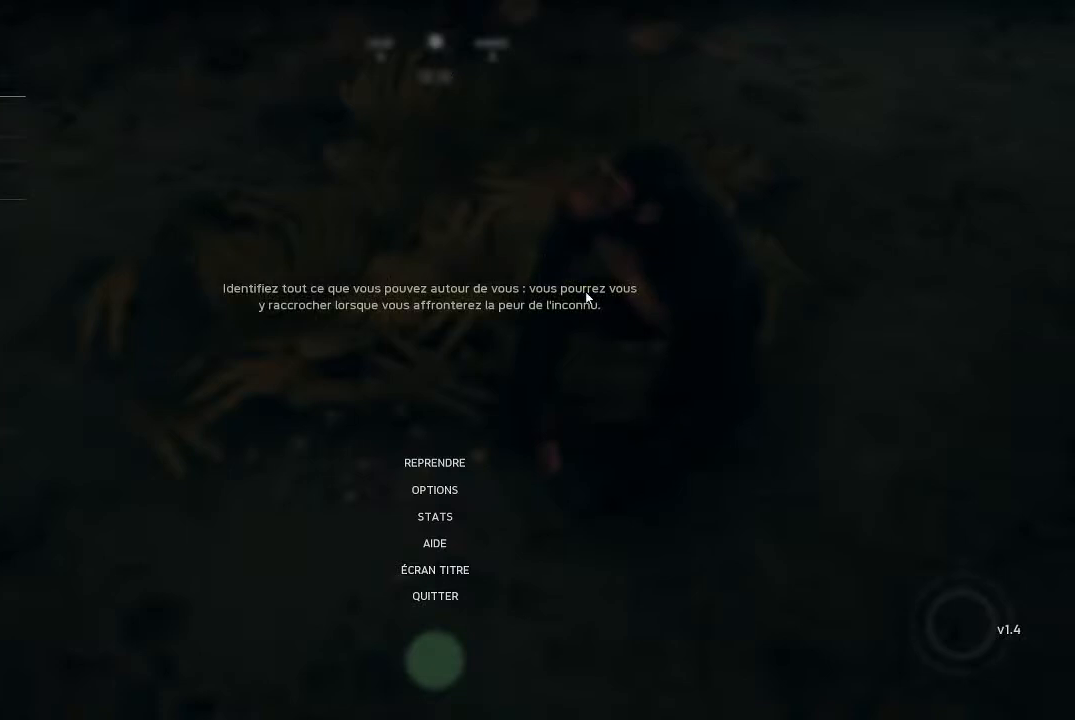
{"buttons": [], "left_stick": "center", "right_stick": "center", "events": []}
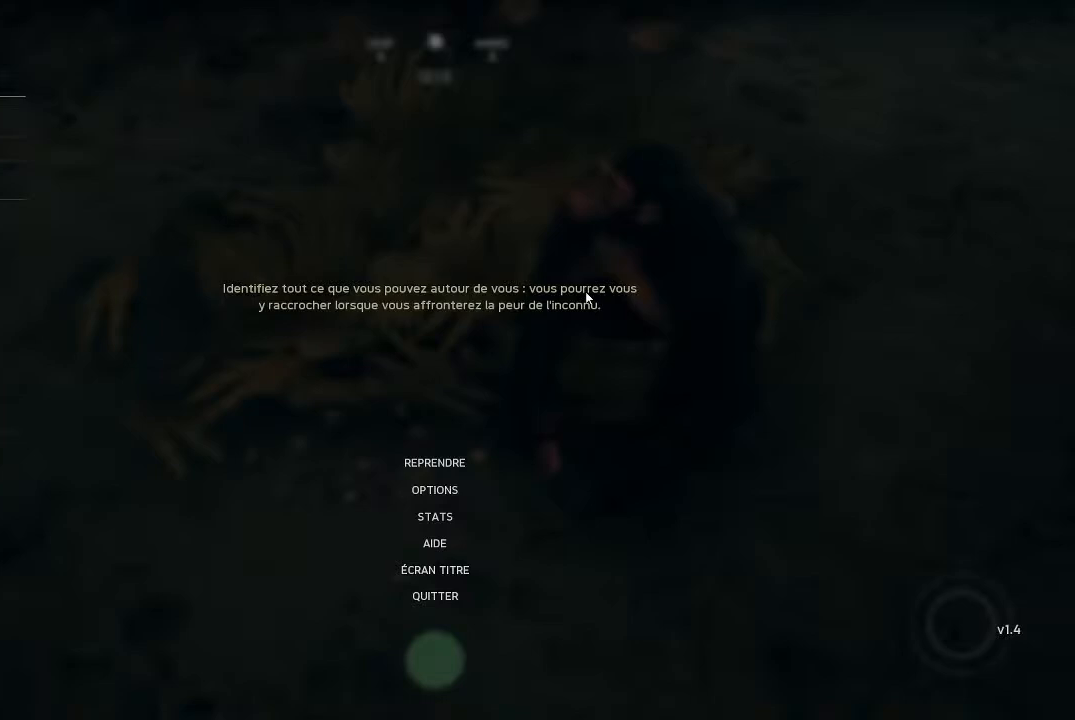
{"buttons": [], "left_stick": "center", "right_stick": "center", "events": []}
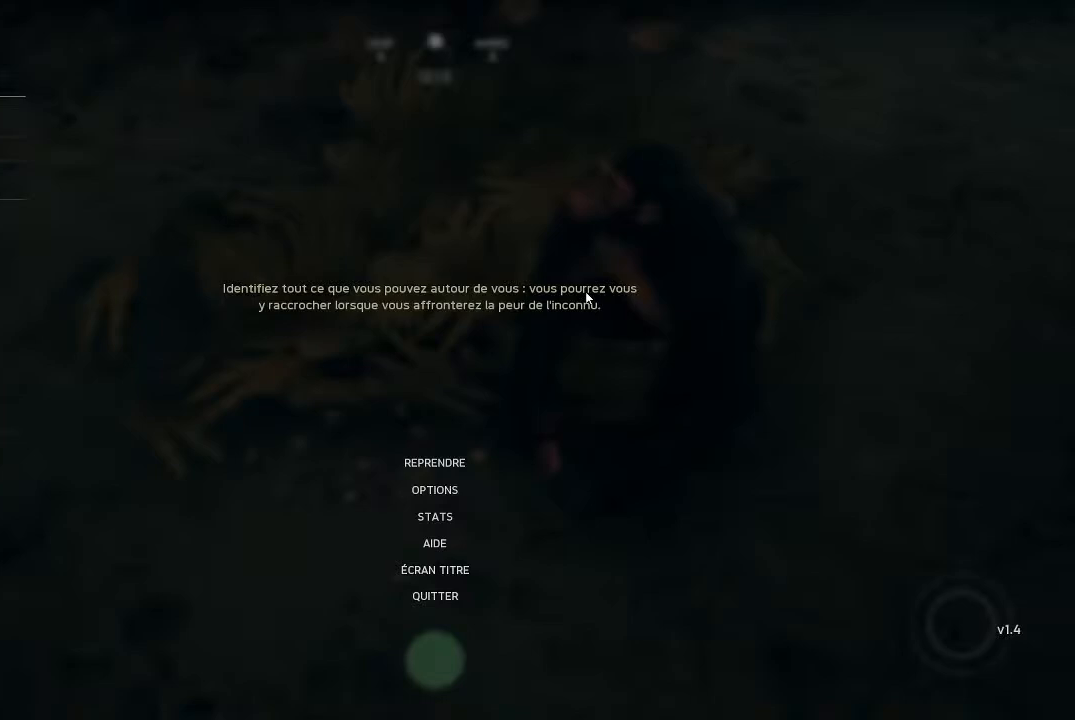
{"buttons": [], "left_stick": "center", "right_stick": "center", "events": [[100, "left_stick", "down"], [233, "left_stick", "center"]]}
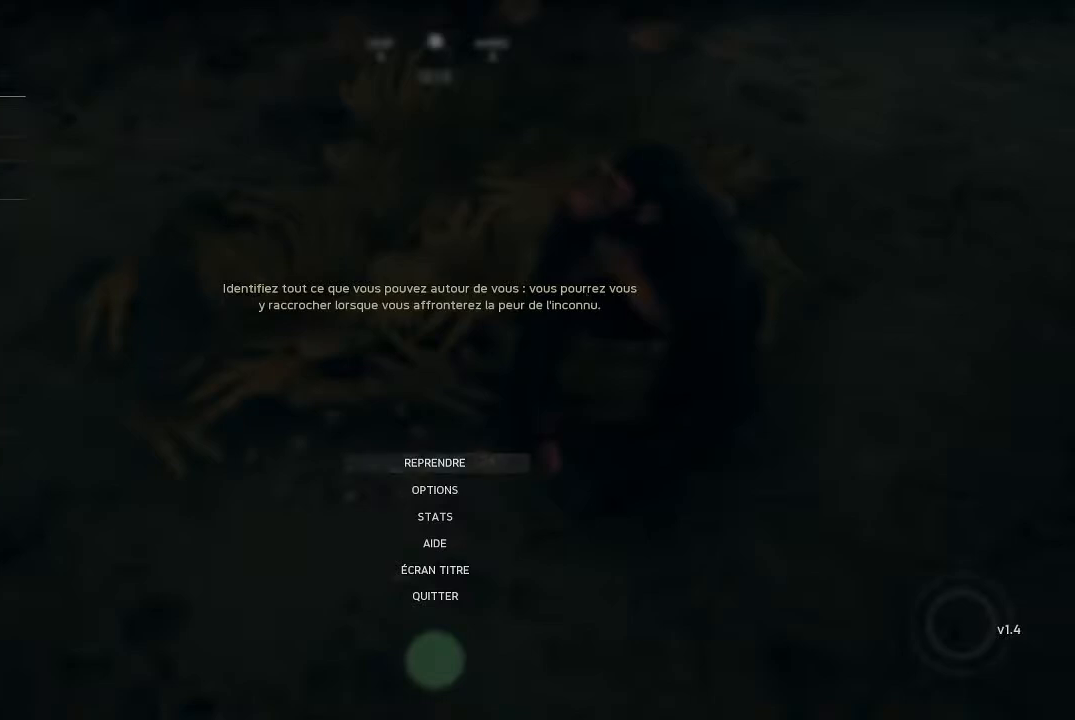
{"buttons": [], "left_stick": "center", "right_stick": "center", "events": []}
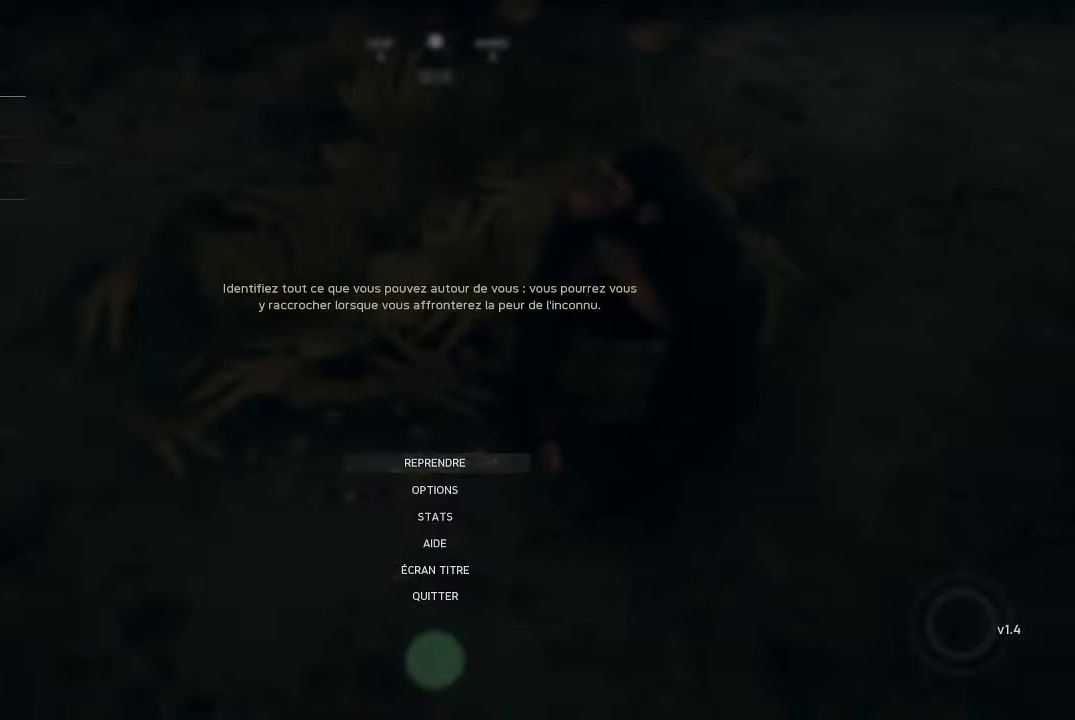
{"buttons": [], "left_stick": "center", "right_stick": "center", "events": [[400, "A", "down"], [500, "A", "up"]]}
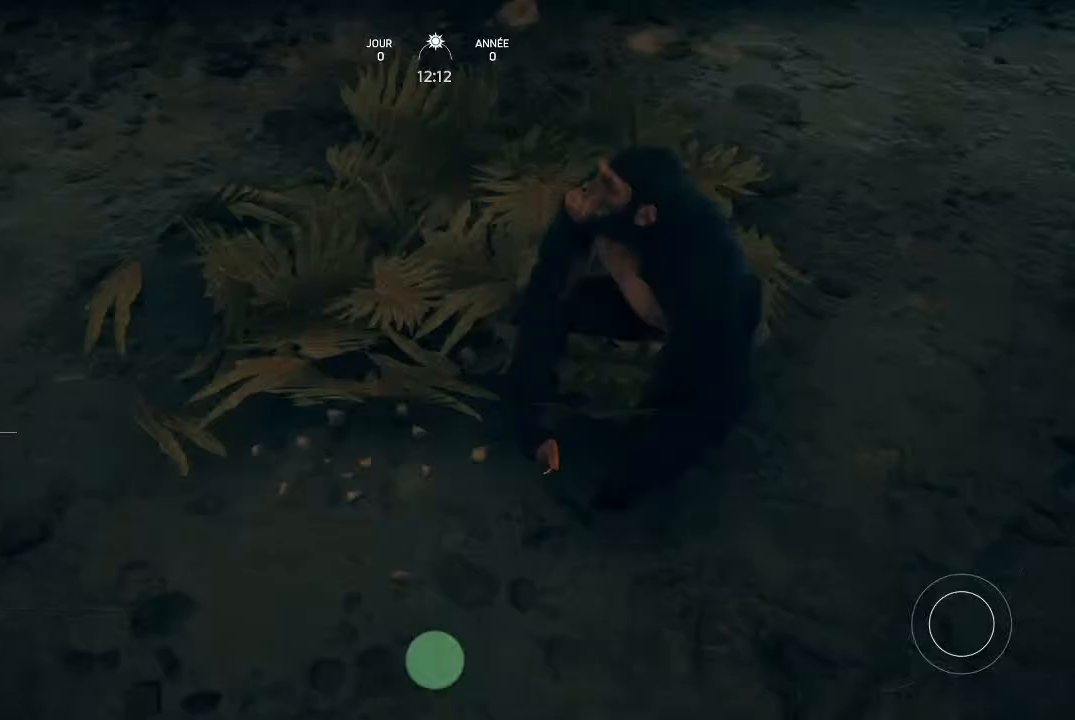
{"buttons": [], "left_stick": "center", "right_stick": "center", "events": []}
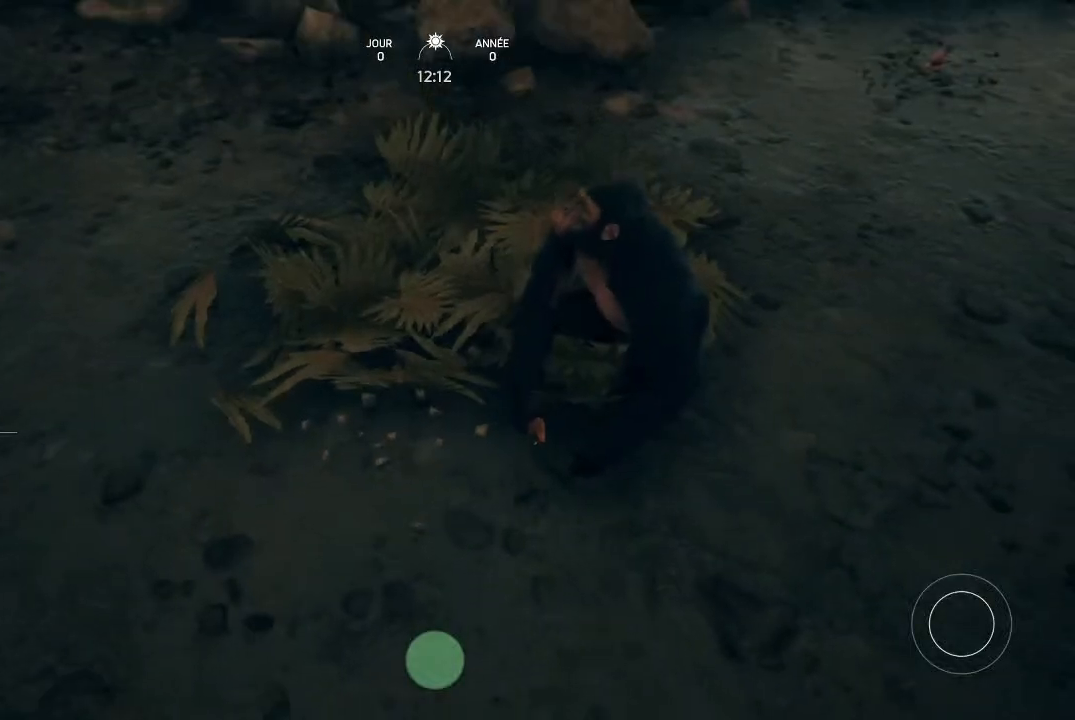
{"buttons": [], "left_stick": "center", "right_stick": "right", "events": [[500, "right_stick", "right"]]}
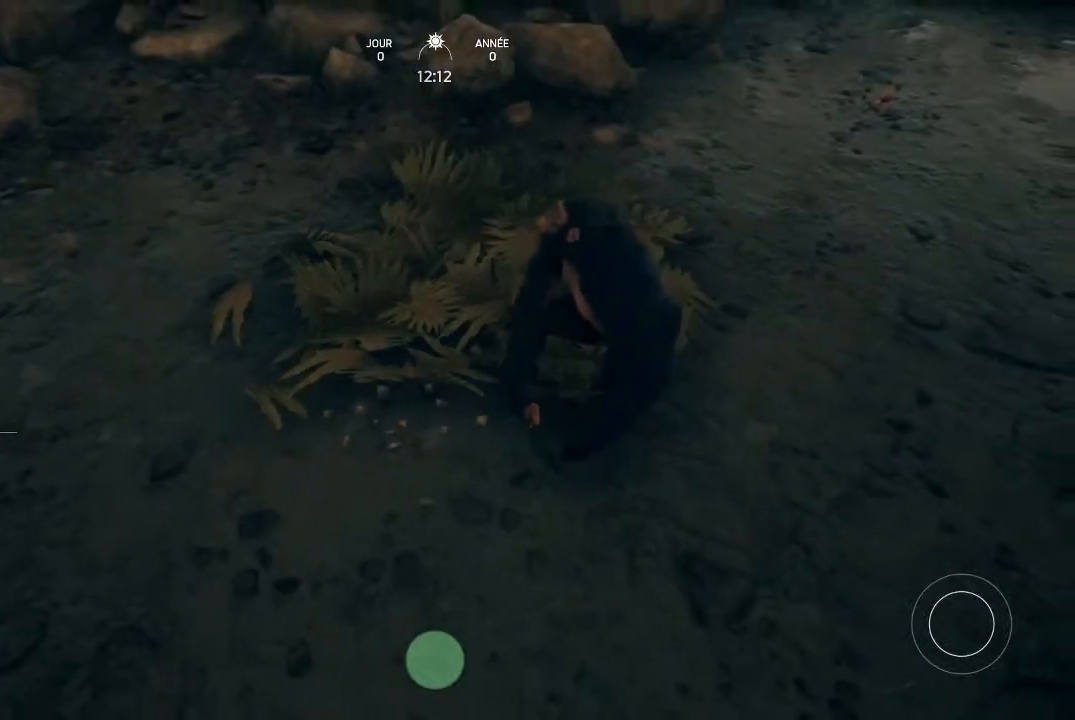
{"buttons": [], "left_stick": "center", "right_stick": "up-right", "events": [[500, "right_stick", "up-right"]]}
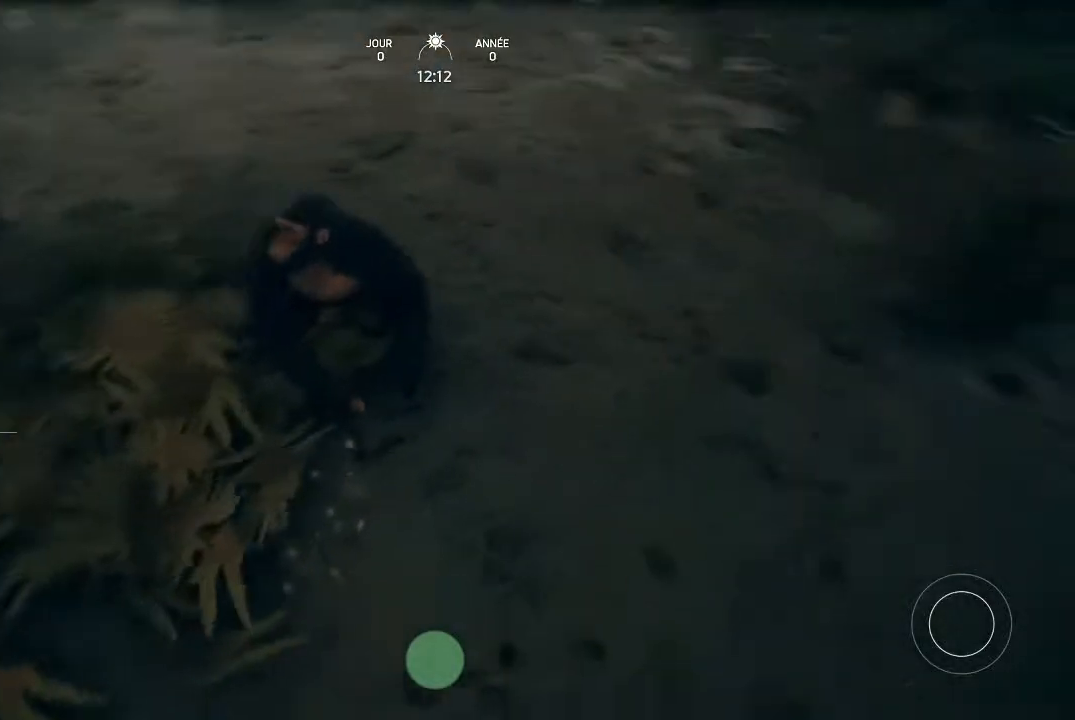
{"buttons": [], "left_stick": "up-right", "right_stick": "center", "events": [[133, "right_stick", "center"], [200, "left_stick", "right"], [400, "left_stick", "up-right"]]}
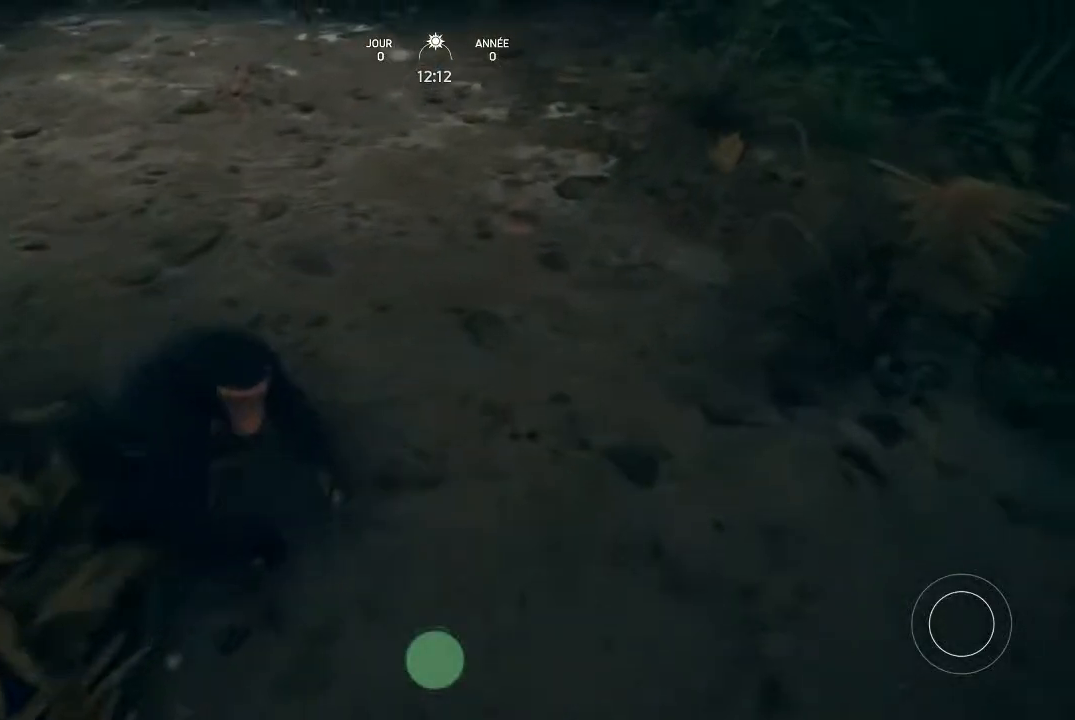
{"buttons": [], "left_stick": "center", "right_stick": "center", "events": [[100, "left_stick", "up"], [333, "left_stick", "center"]]}
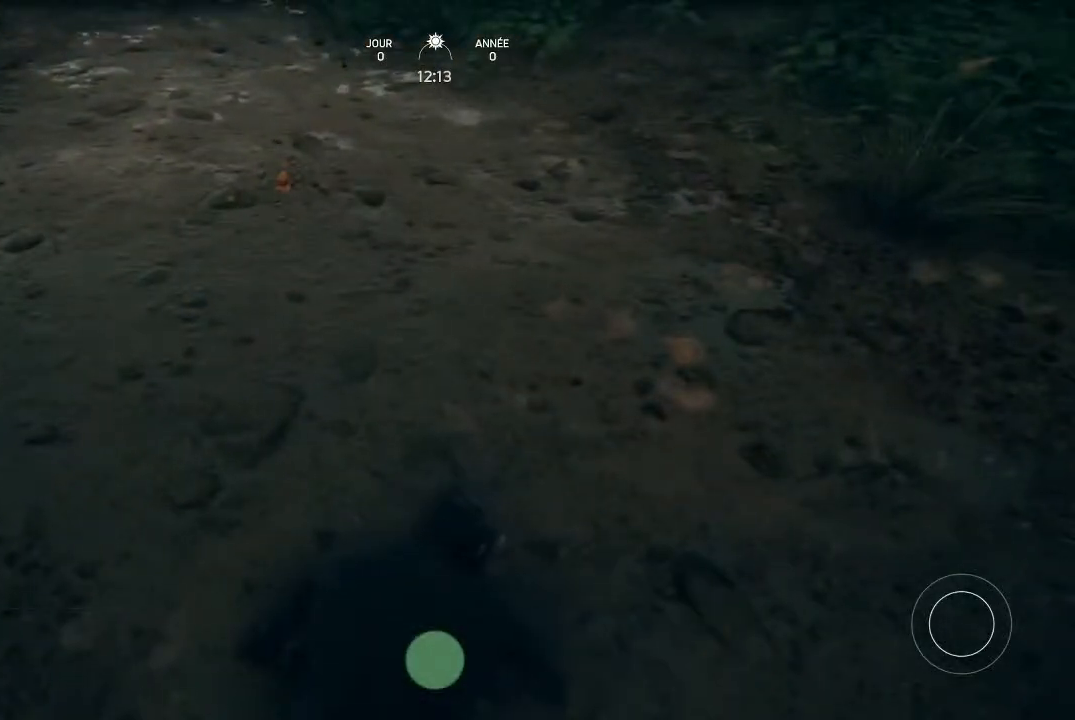
{"buttons": [], "left_stick": "center", "right_stick": "left", "events": [[67, "right_stick", "left"]]}
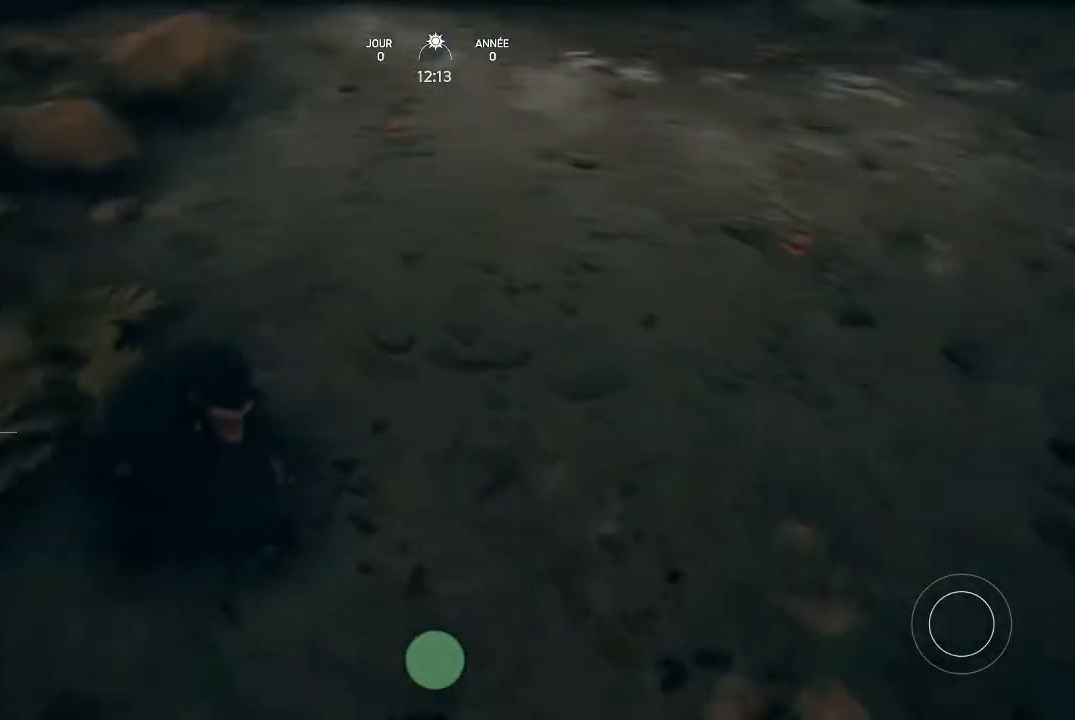
{"buttons": [], "left_stick": "center", "right_stick": "up-left", "events": [[167, "right_stick", "up-left"]]}
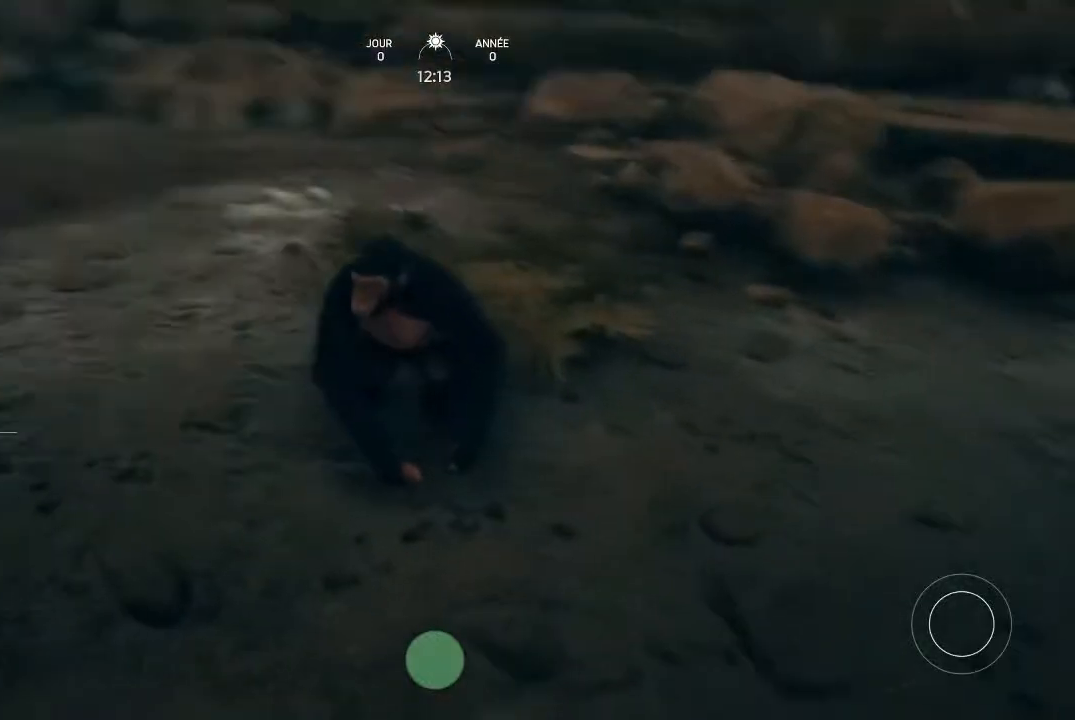
{"buttons": [], "left_stick": "center", "right_stick": "up", "events": [[33, "right_stick", "center"], [367, "right_stick", "up"]]}
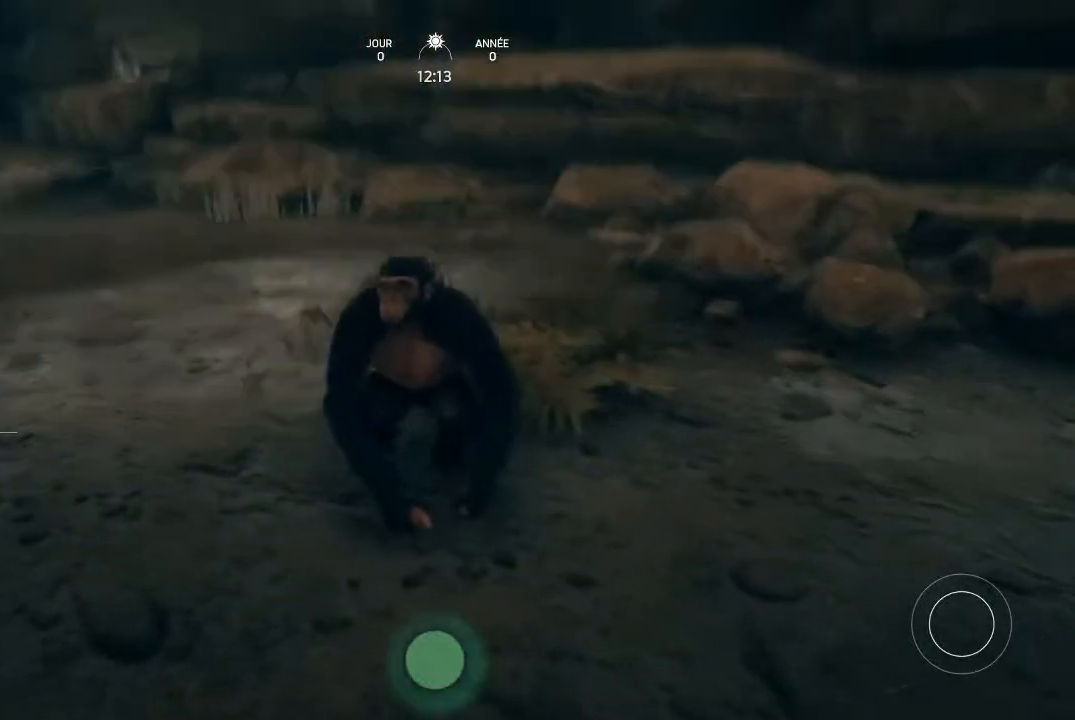
{"buttons": [], "left_stick": "center", "right_stick": "center", "events": [[133, "right_stick", "center"]]}
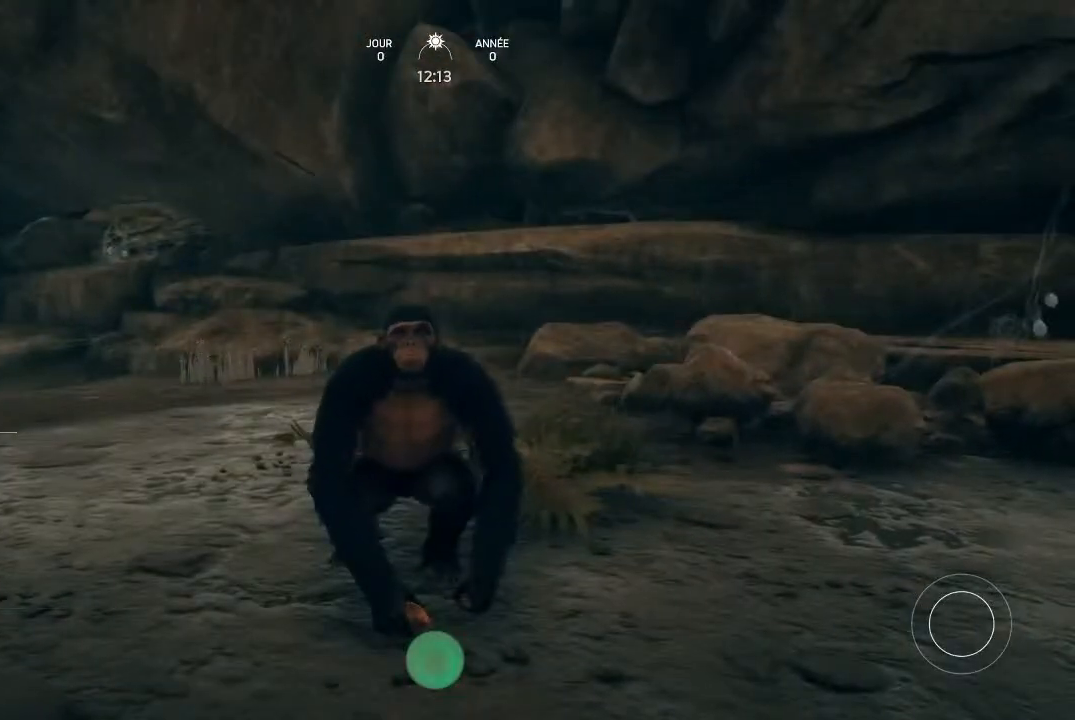
{"buttons": ["A"], "left_stick": "center", "right_stick": "center", "events": [[433, "A", "down"]]}
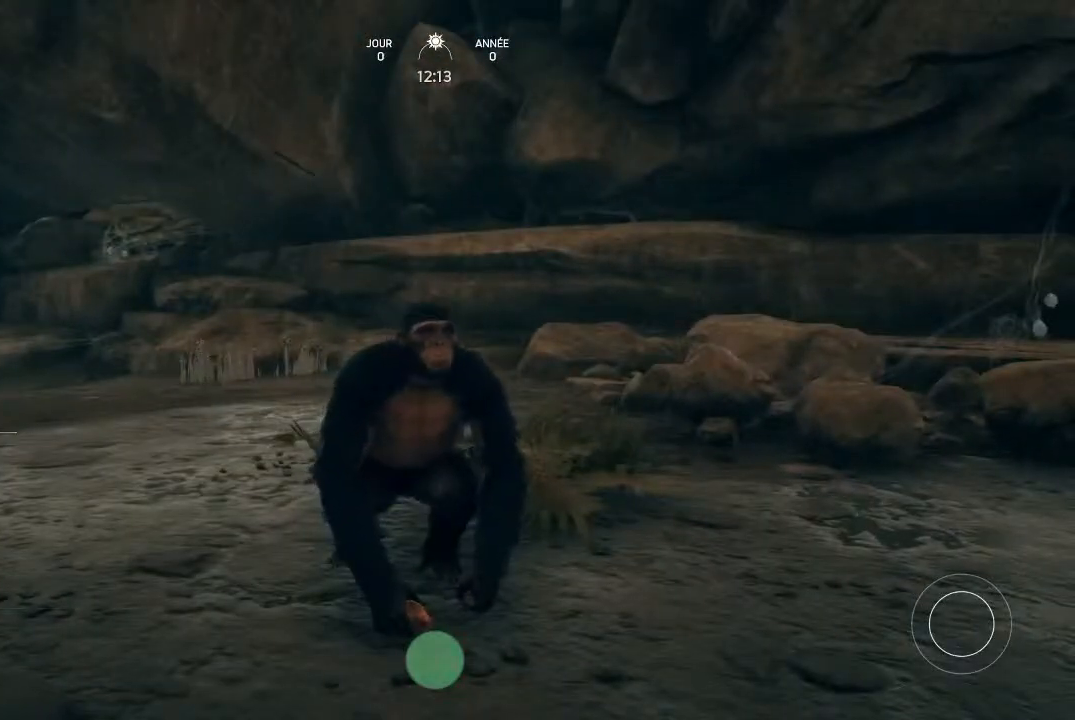
{"buttons": ["A"], "left_stick": "center", "right_stick": "center", "events": []}
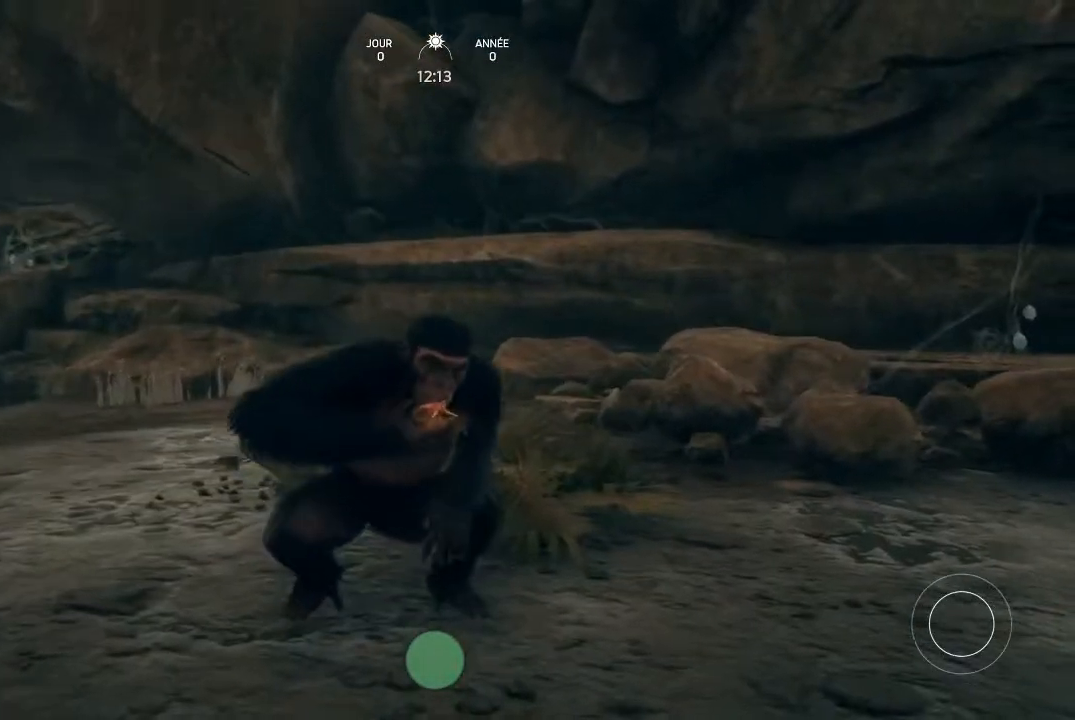
{"buttons": ["A"], "left_stick": "center", "right_stick": "center", "events": []}
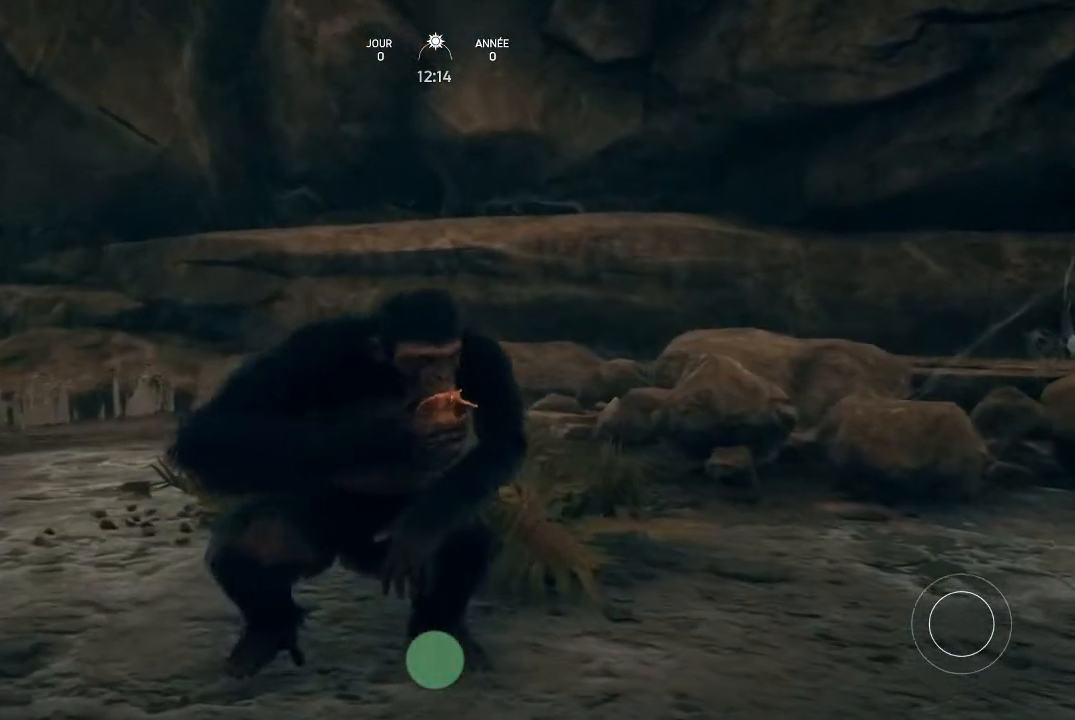
{"buttons": ["A"], "left_stick": "center", "right_stick": "center", "events": []}
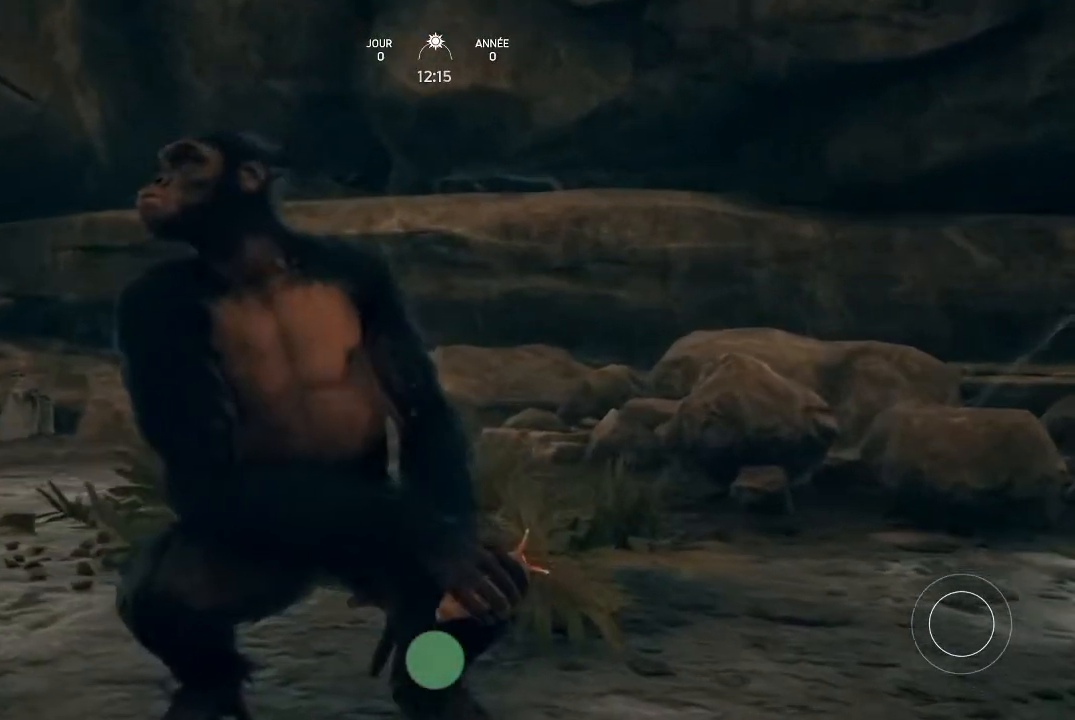
{"buttons": ["A"], "left_stick": "center", "right_stick": "center", "events": []}
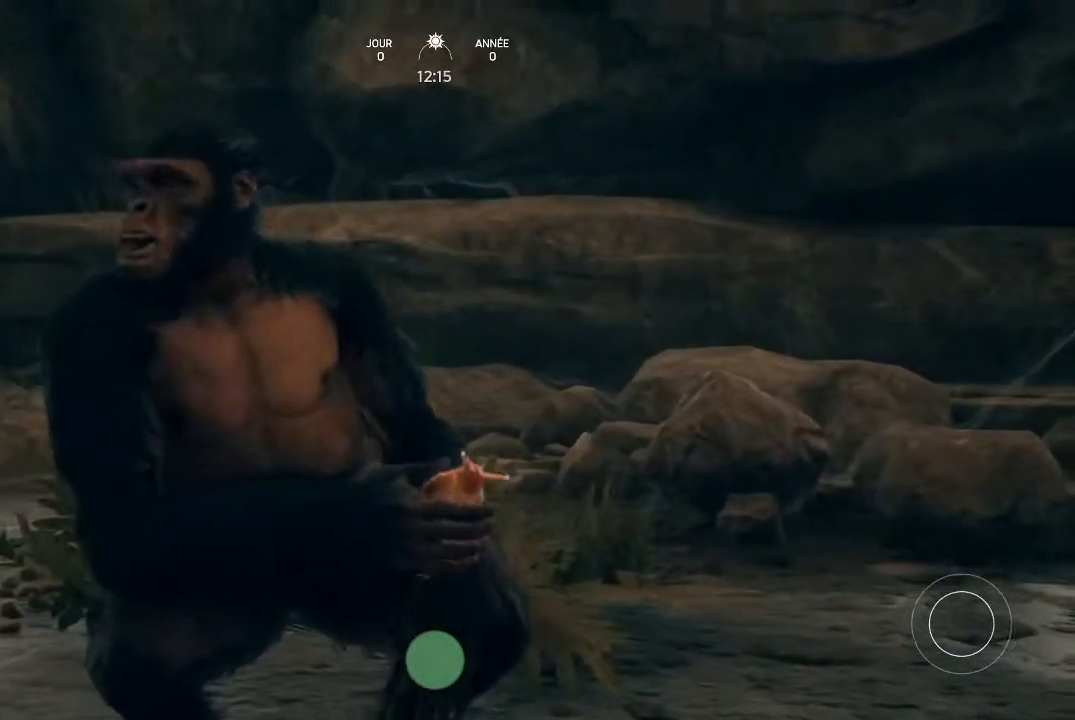
{"buttons": ["A"], "left_stick": "center", "right_stick": "center", "events": []}
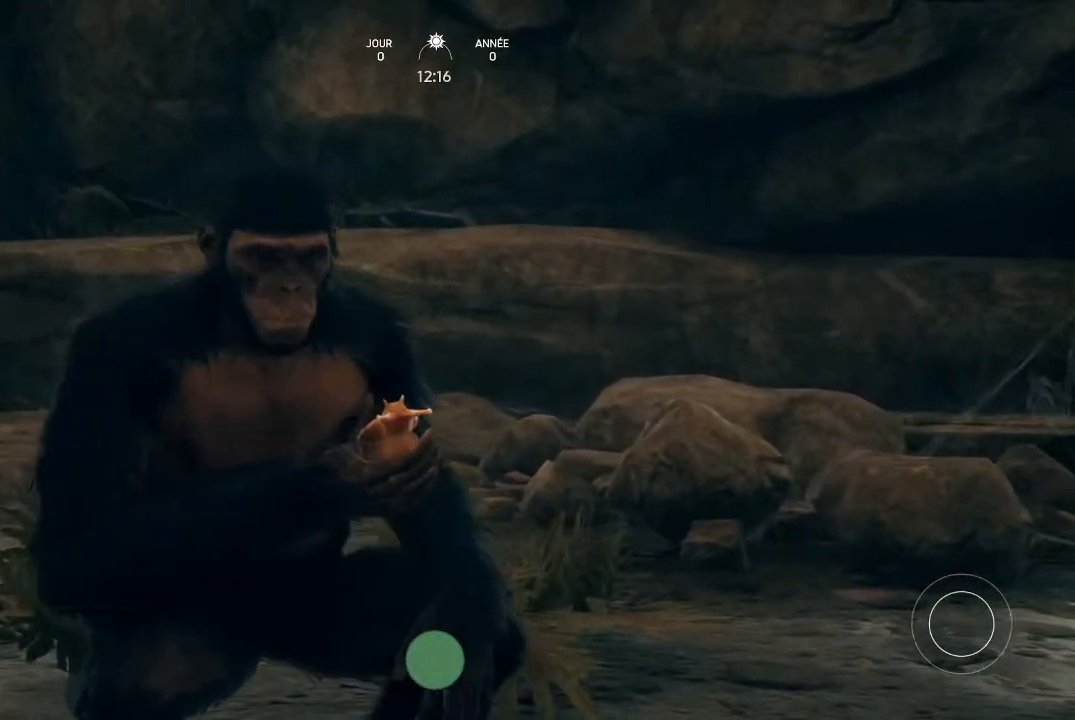
{"buttons": ["A"], "left_stick": "center", "right_stick": "center", "events": []}
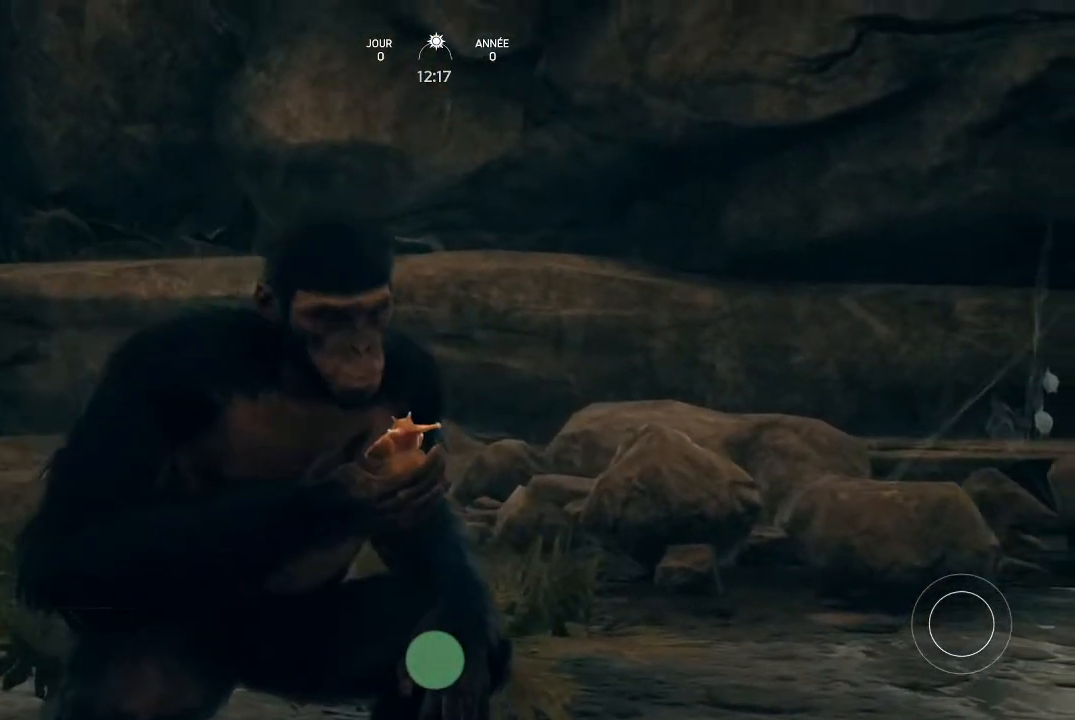
{"buttons": ["A"], "left_stick": "center", "right_stick": "center", "events": []}
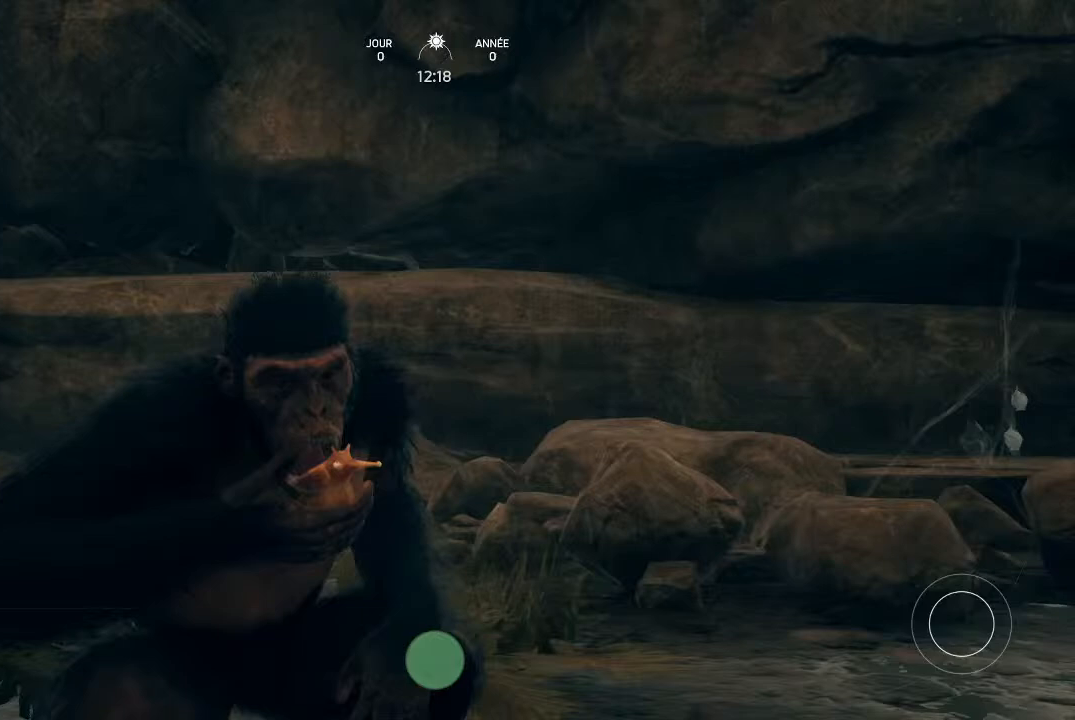
{"buttons": ["A"], "left_stick": "center", "right_stick": "center", "events": []}
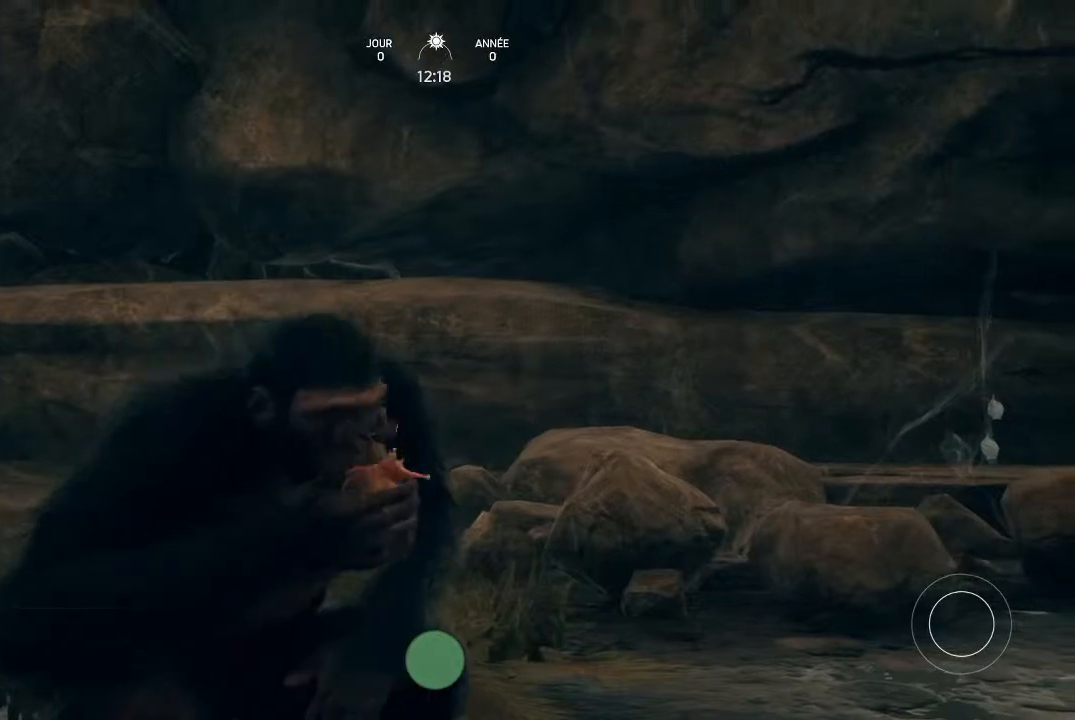
{"buttons": ["A"], "left_stick": "center", "right_stick": "center", "events": []}